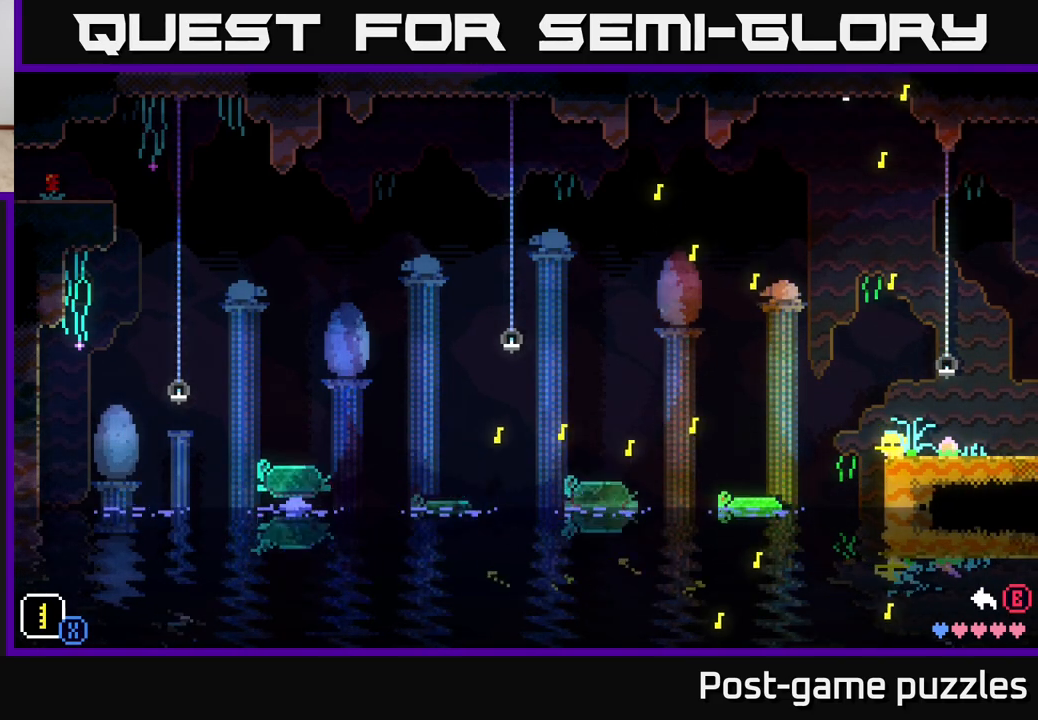
Gameplay with a controller (Xbox layout); each line is a JSON object with the inputs held at the frame after it. "events" lists button and stick changes between this image and that frame as [ms after this image, input, new state], when the widget could be followed in between.
{"buttons": [], "left_stick": "center", "right_stick": "center", "events": []}
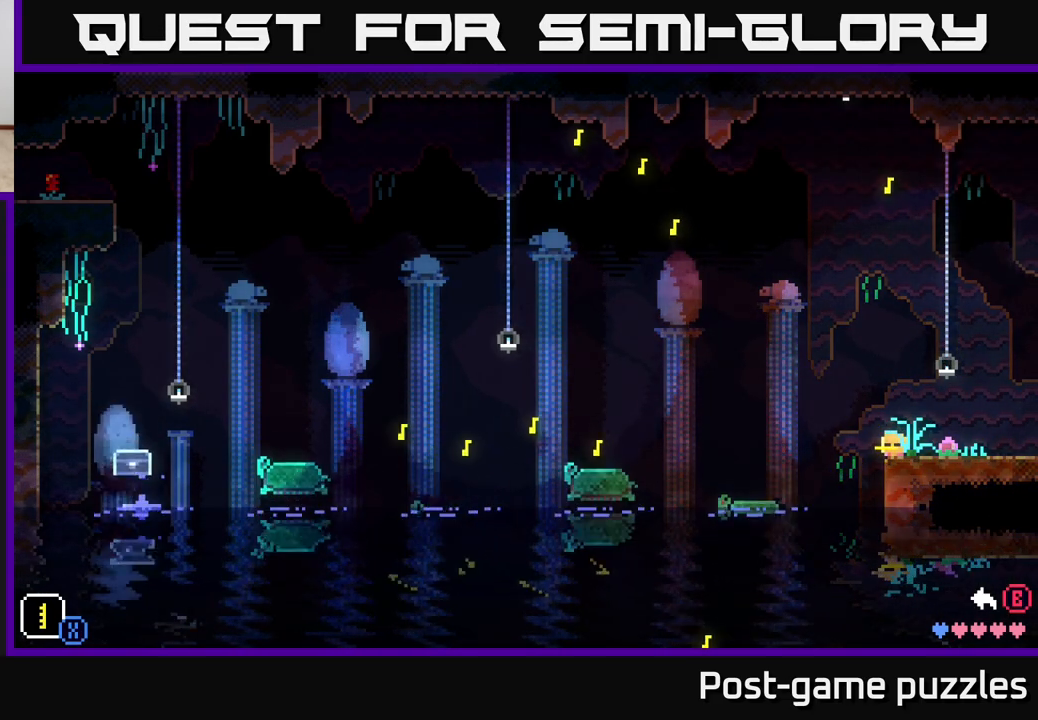
{"buttons": [], "left_stick": "center", "right_stick": "center", "events": []}
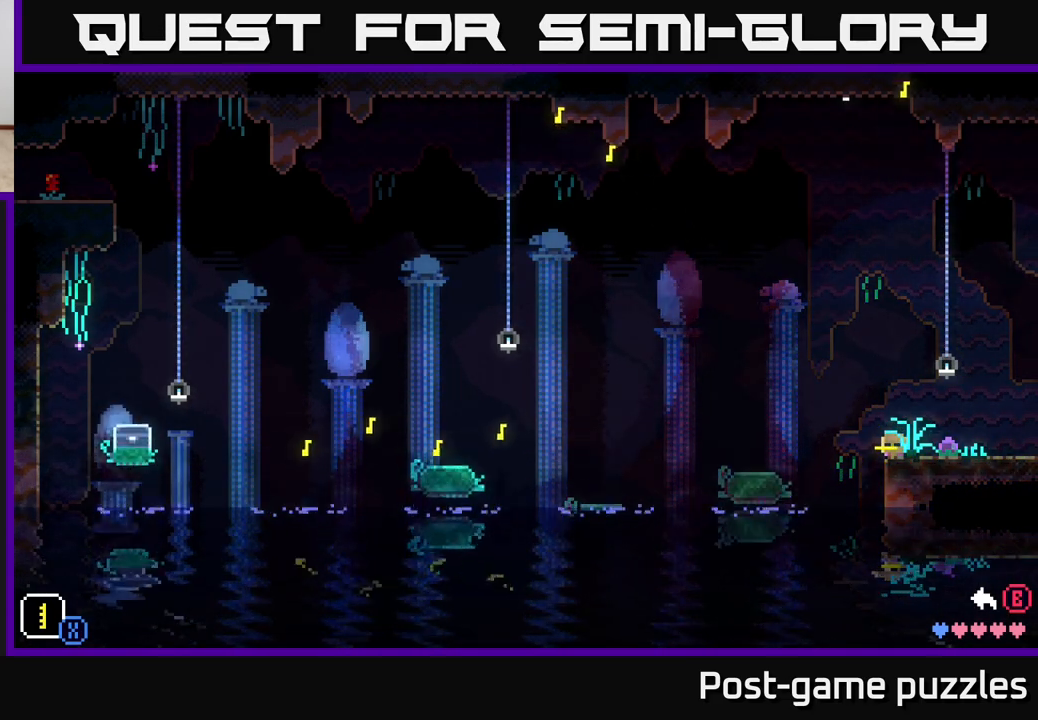
{"buttons": [], "left_stick": "center", "right_stick": "center", "events": []}
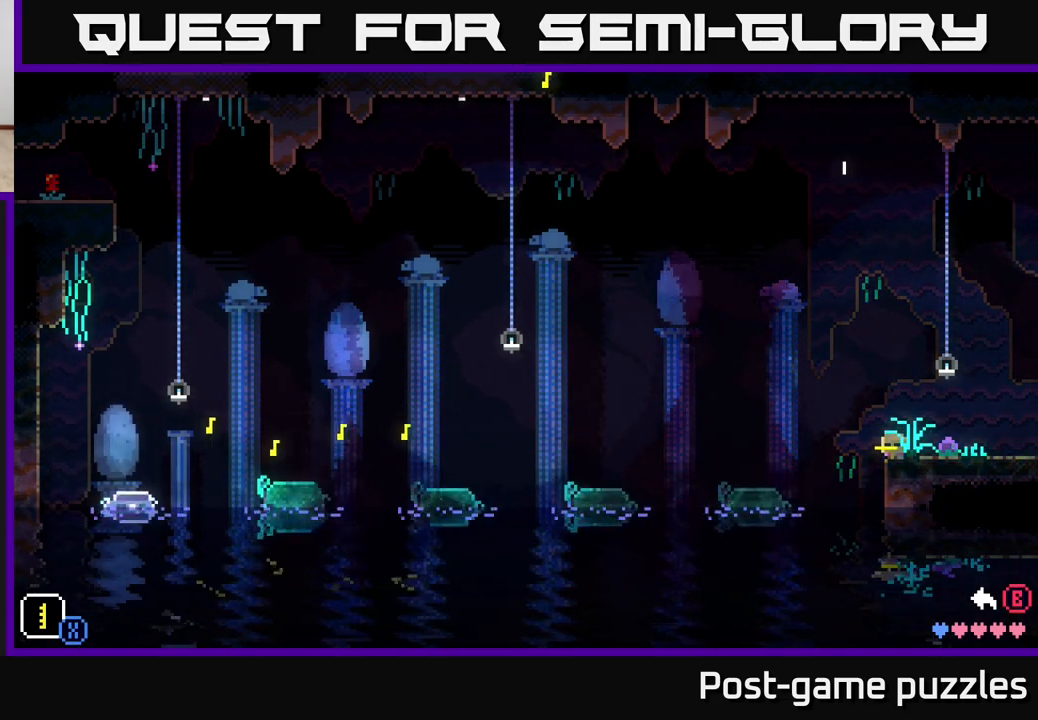
{"buttons": [], "left_stick": "center", "right_stick": "center", "events": []}
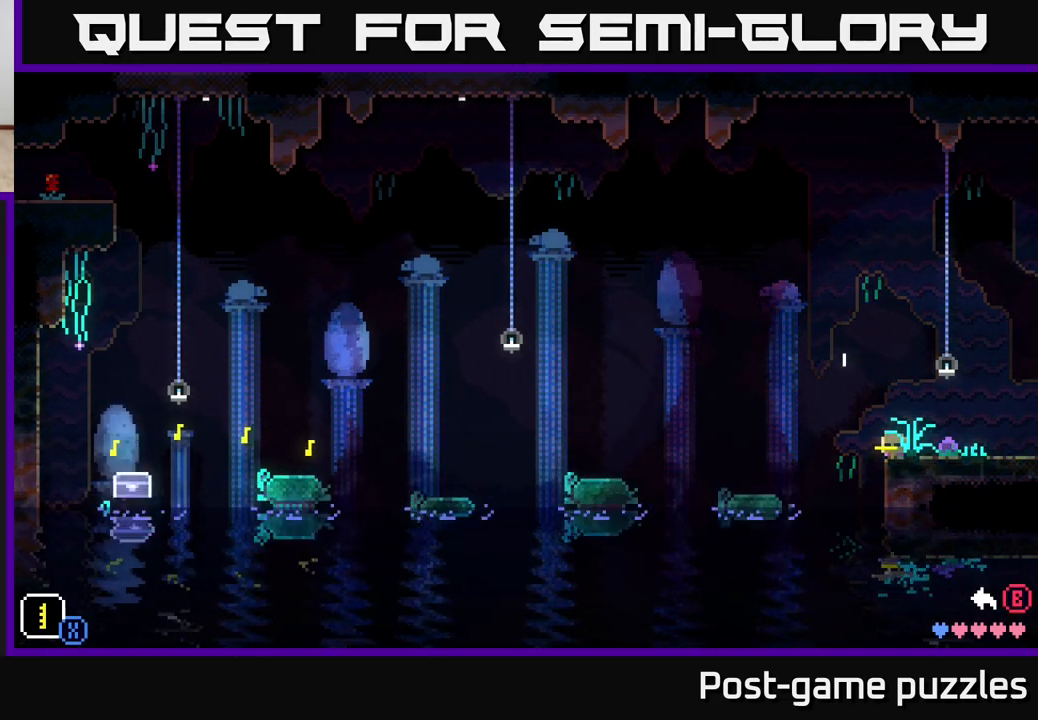
{"buttons": [], "left_stick": "center", "right_stick": "center", "events": []}
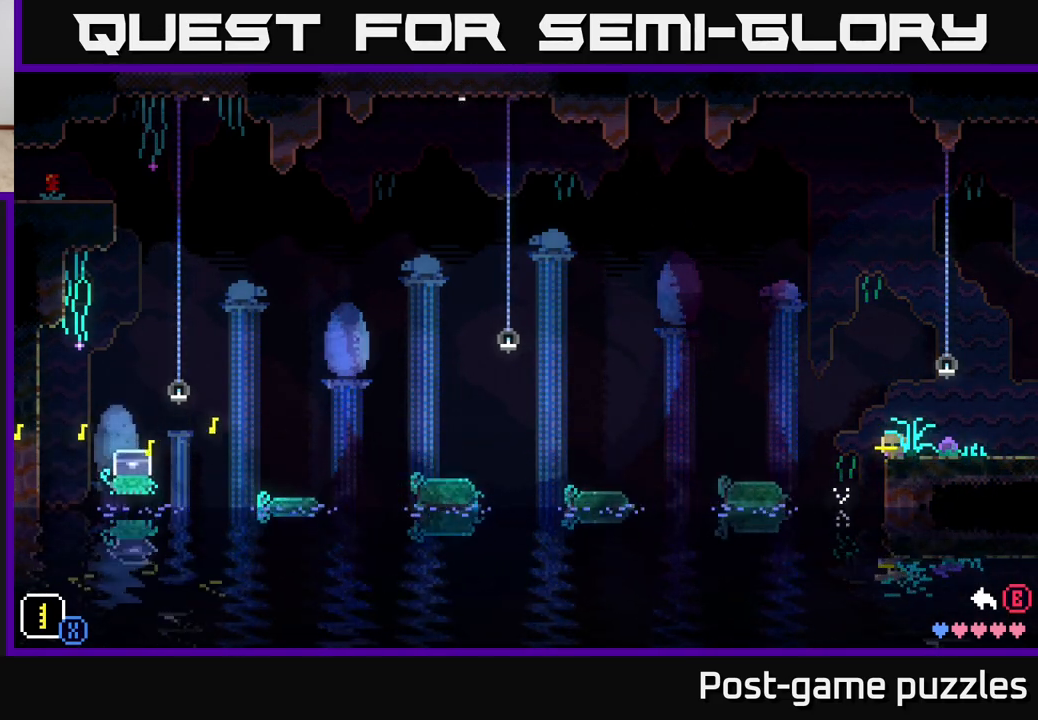
{"buttons": [], "left_stick": "center", "right_stick": "center", "events": []}
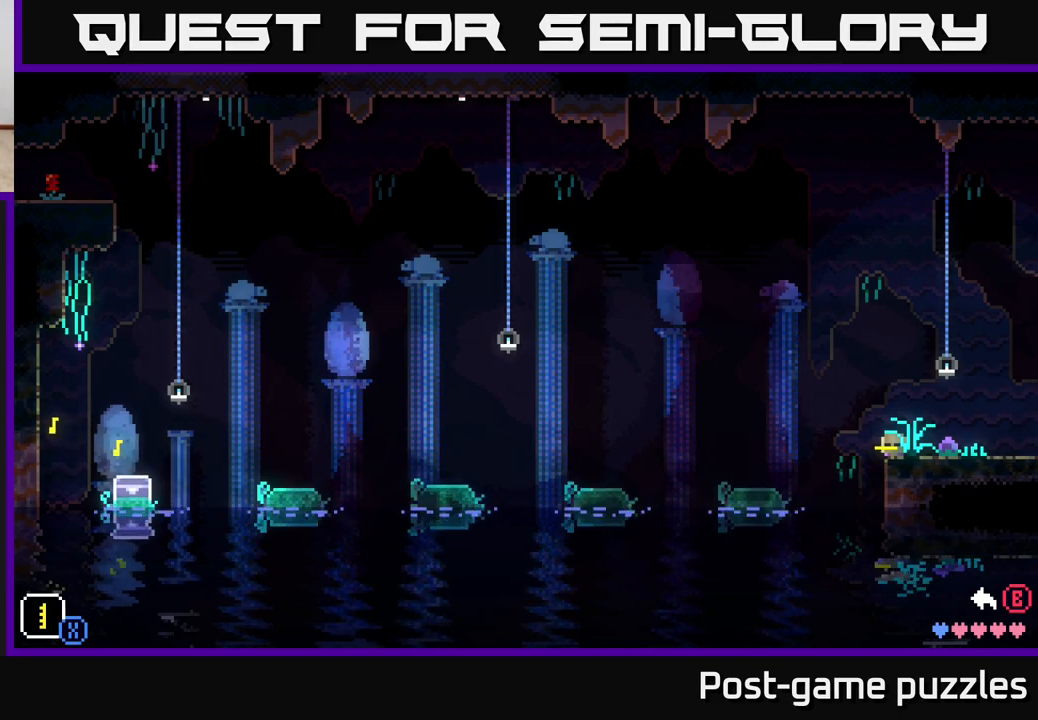
{"buttons": [], "left_stick": "center", "right_stick": "center", "events": []}
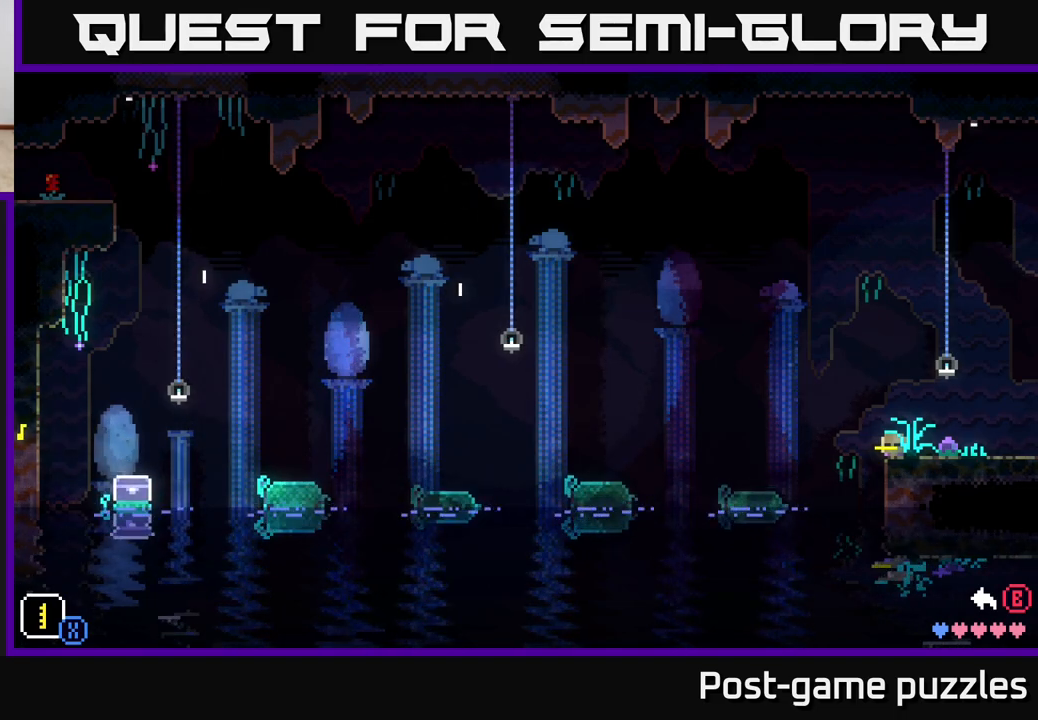
{"buttons": [], "left_stick": "center", "right_stick": "center", "events": []}
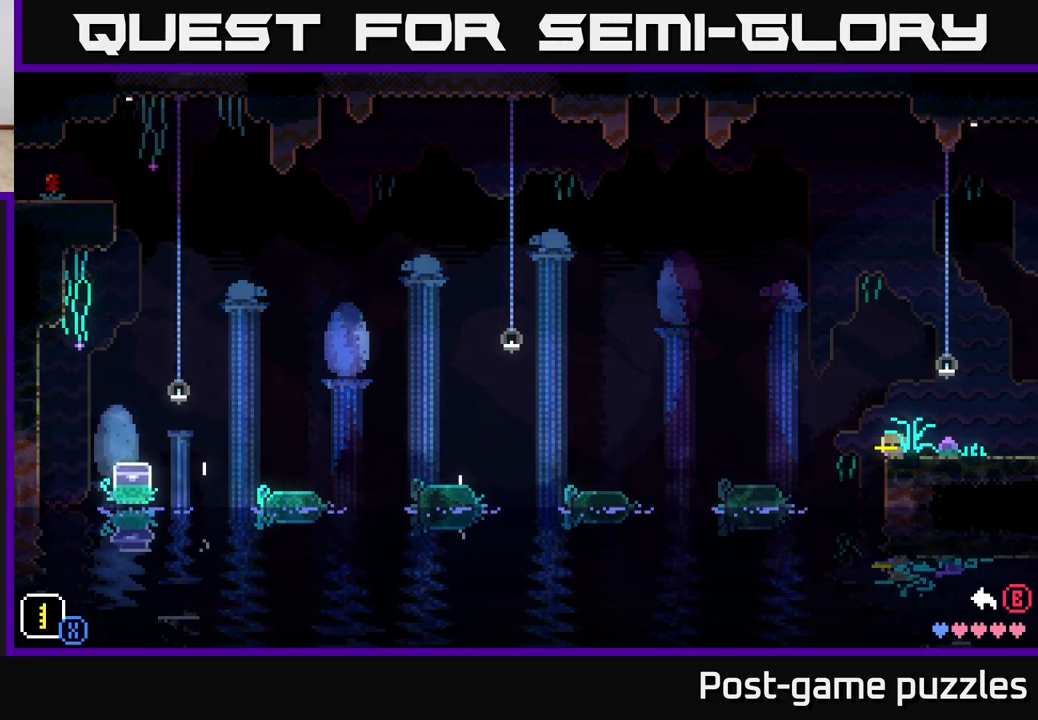
{"buttons": [], "left_stick": "center", "right_stick": "center", "events": []}
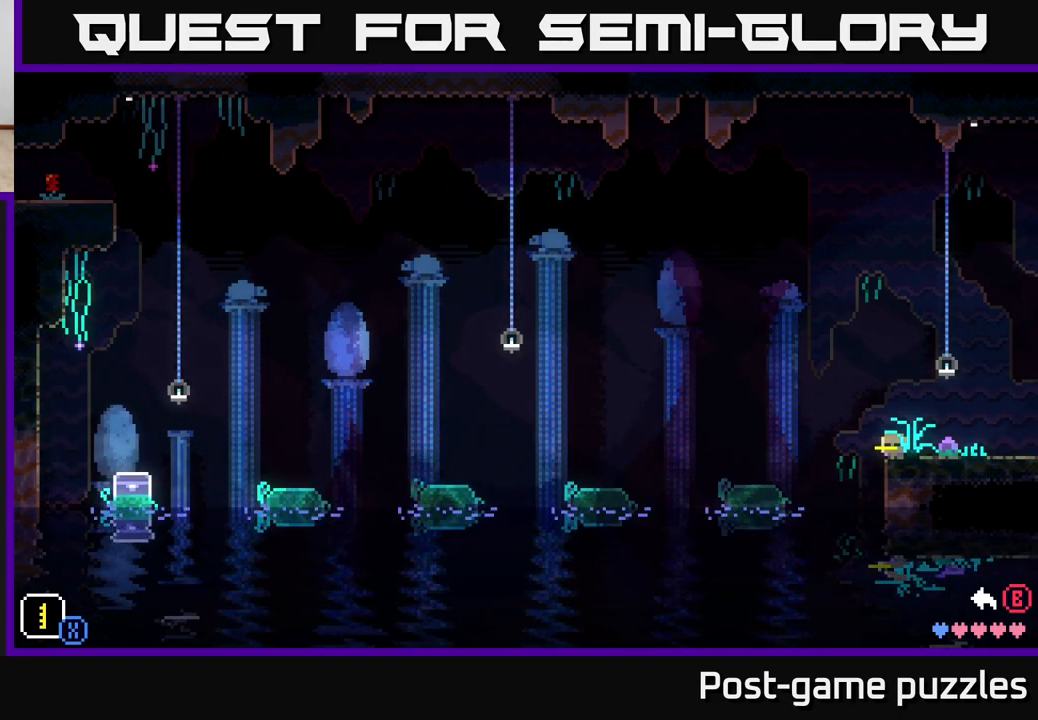
{"buttons": ["A"], "left_stick": "left", "right_stick": "center", "events": [[233, "left_stick", "left"], [350, "A", "down"]]}
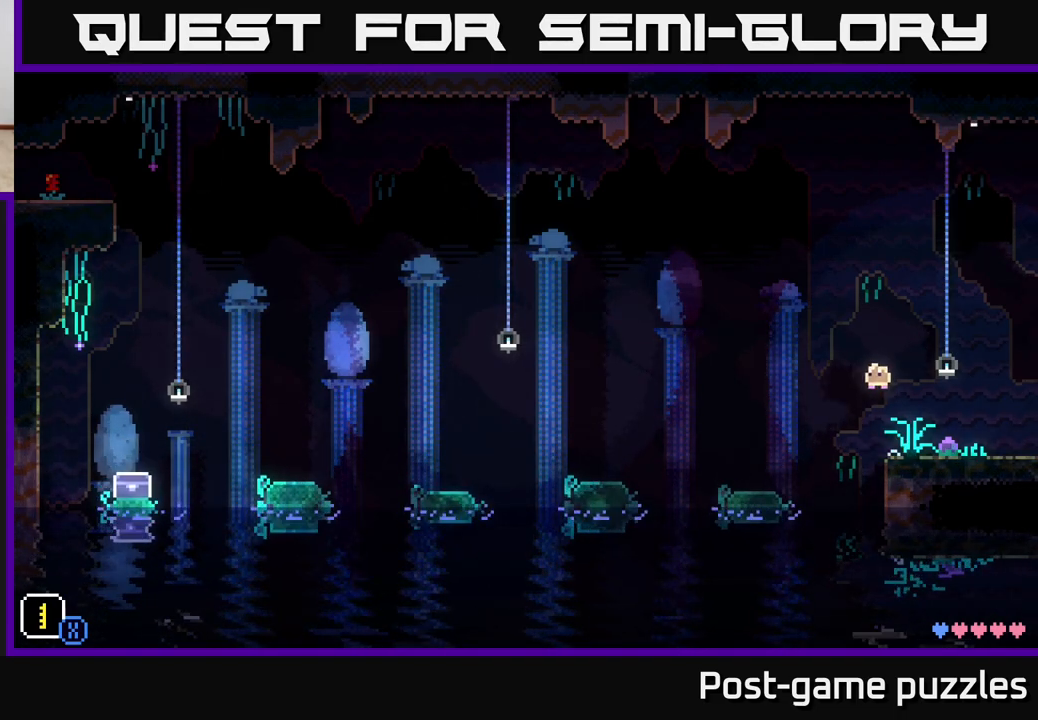
{"buttons": [], "left_stick": "left", "right_stick": "center", "events": [[17, "A", "up"]]}
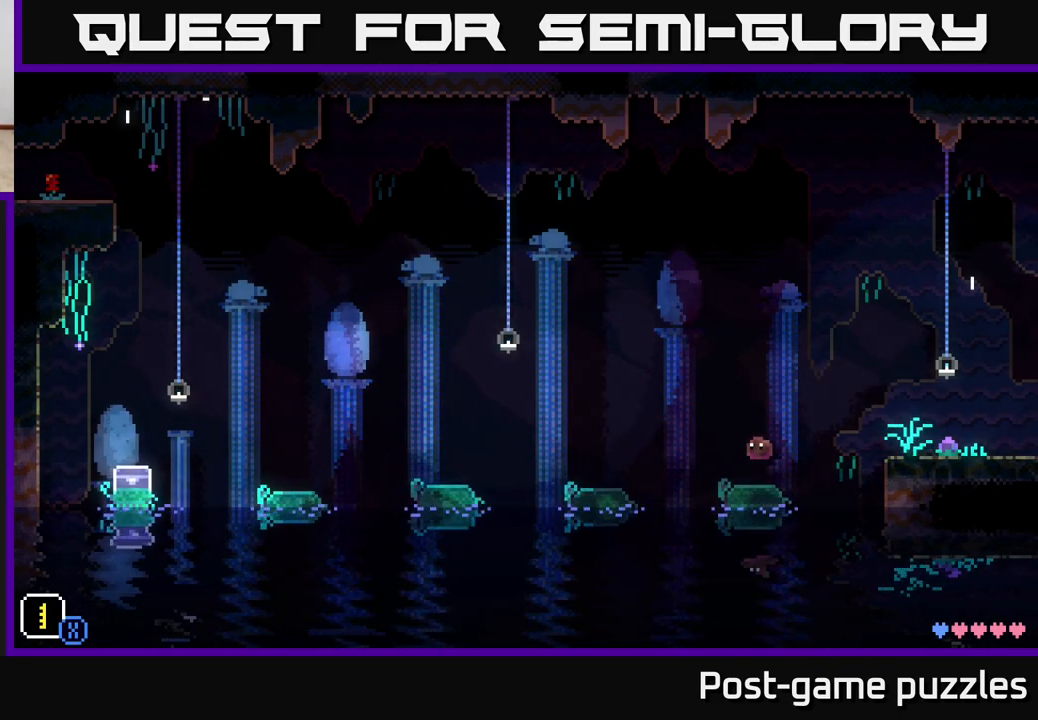
{"buttons": [], "left_stick": "left", "right_stick": "center", "events": [[133, "A", "down"], [283, "A", "up"]]}
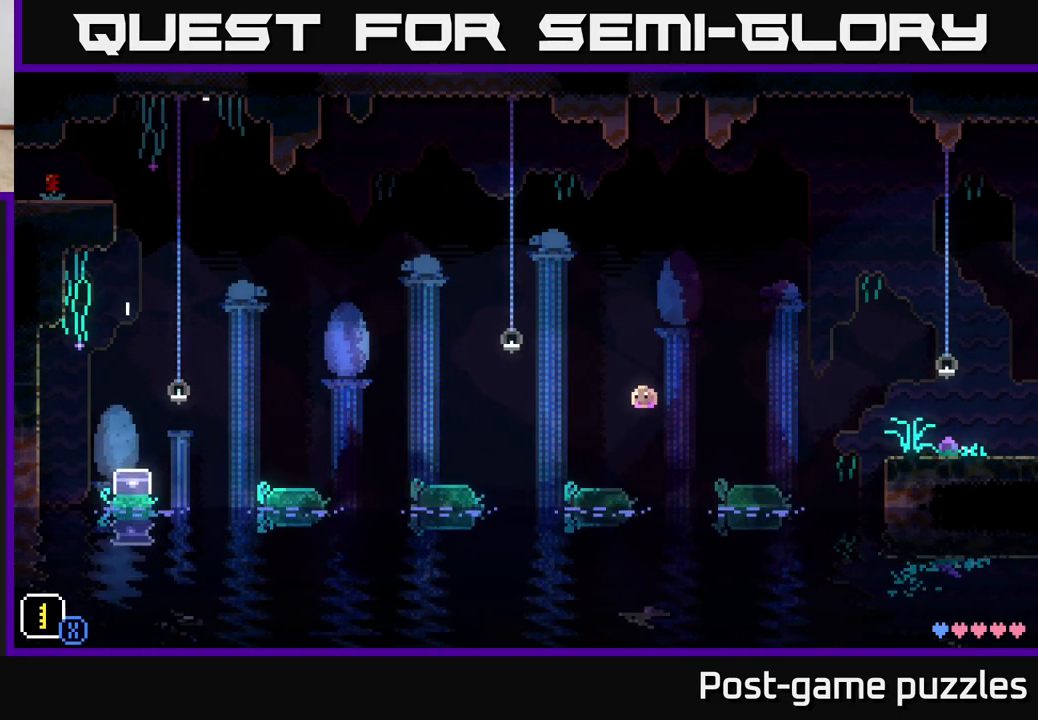
{"buttons": [], "left_stick": "left", "right_stick": "center", "events": [[317, "A", "down"], [467, "A", "up"]]}
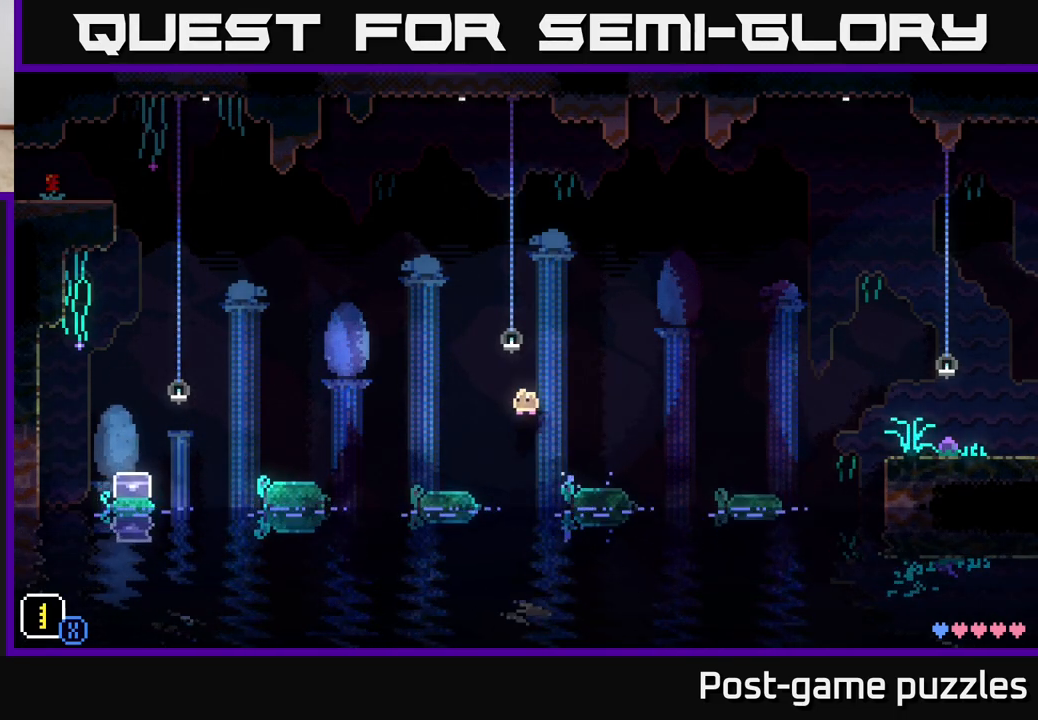
{"buttons": [], "left_stick": "left", "right_stick": "center", "events": [[317, "left_stick", "center"], [400, "left_stick", "left"]]}
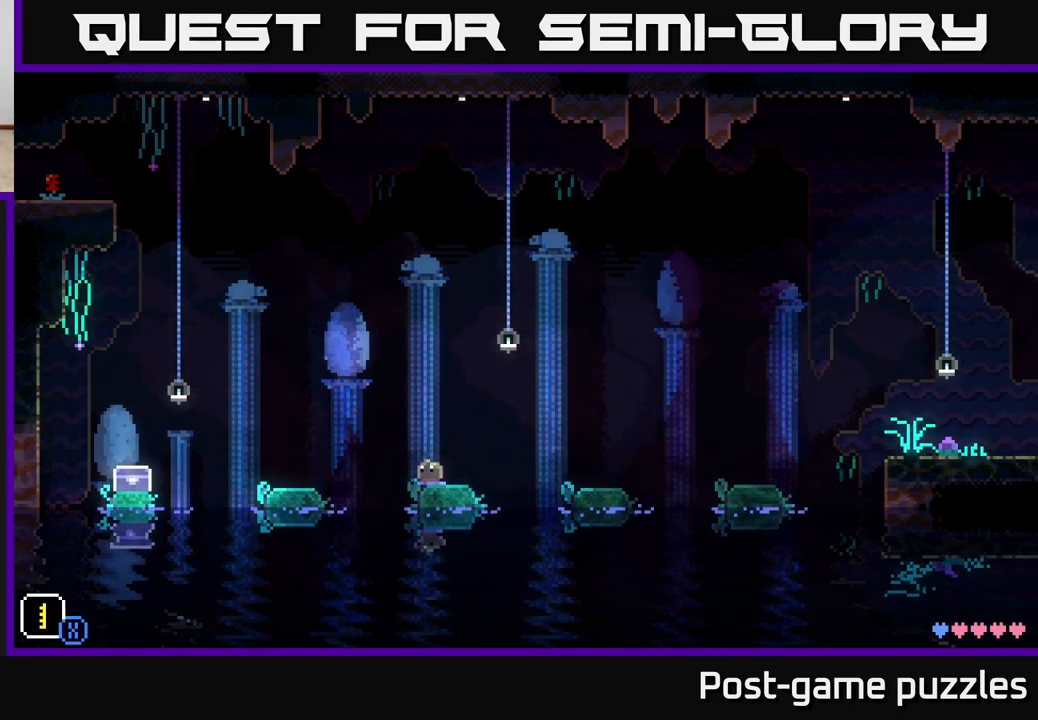
{"buttons": [], "left_stick": "center", "right_stick": "center", "events": [[17, "A", "down"], [150, "A", "up"], [483, "left_stick", "center"]]}
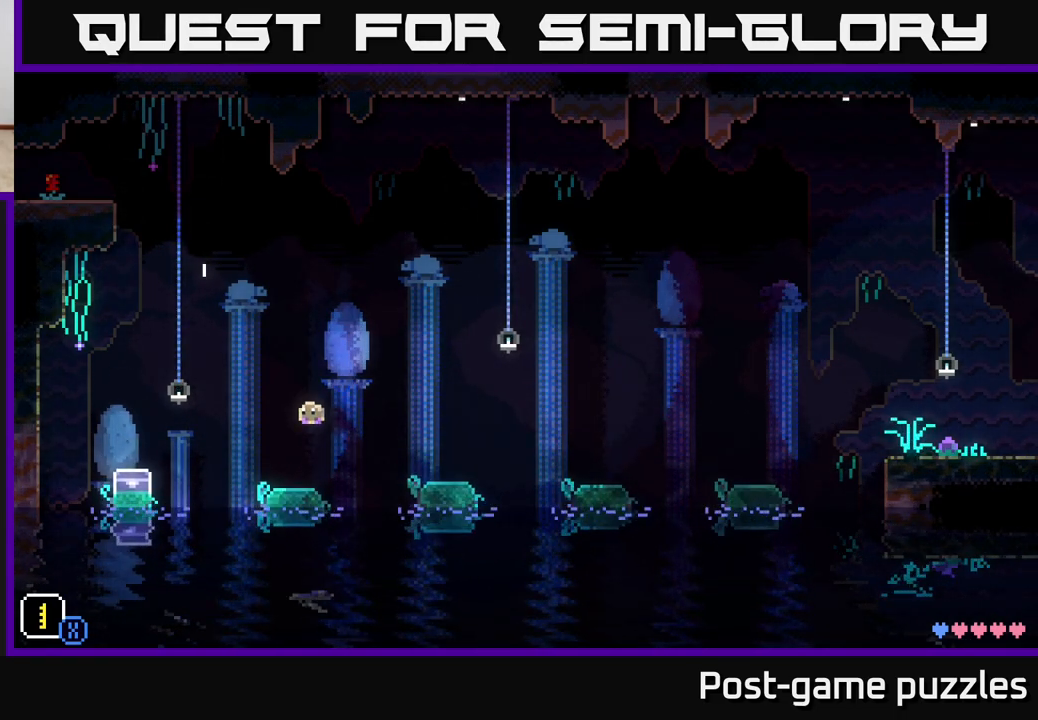
{"buttons": ["A"], "left_stick": "left", "right_stick": "center", "events": [[133, "left_stick", "left"], [267, "A", "down"]]}
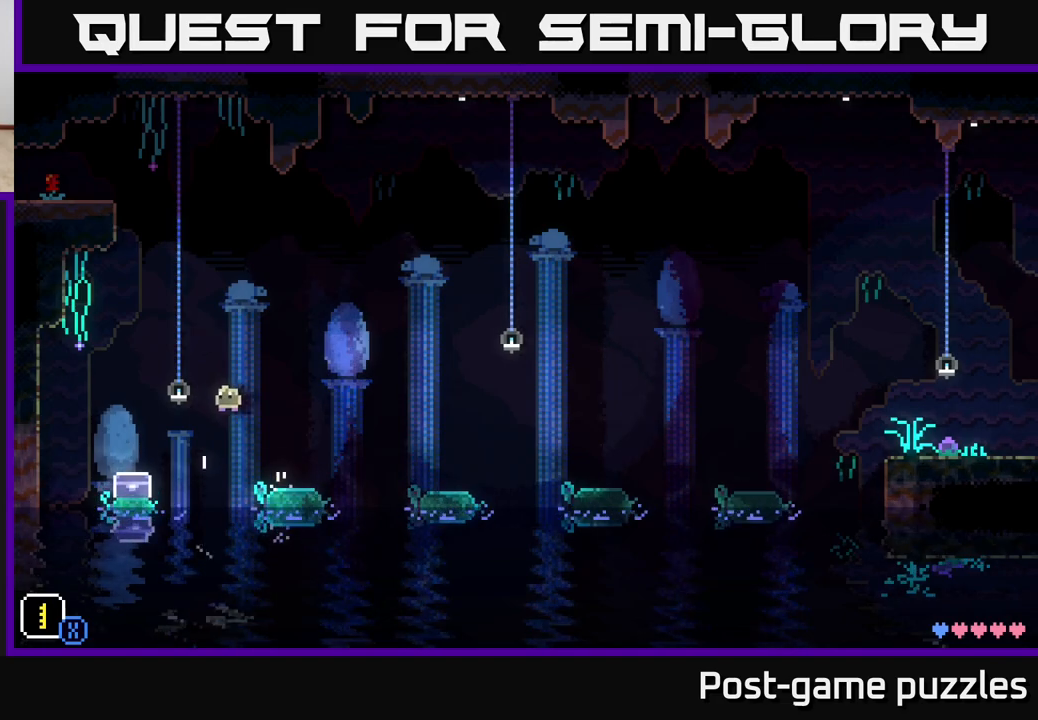
{"buttons": [], "left_stick": "center", "right_stick": "center", "events": [[83, "A", "up"], [333, "left_stick", "center"]]}
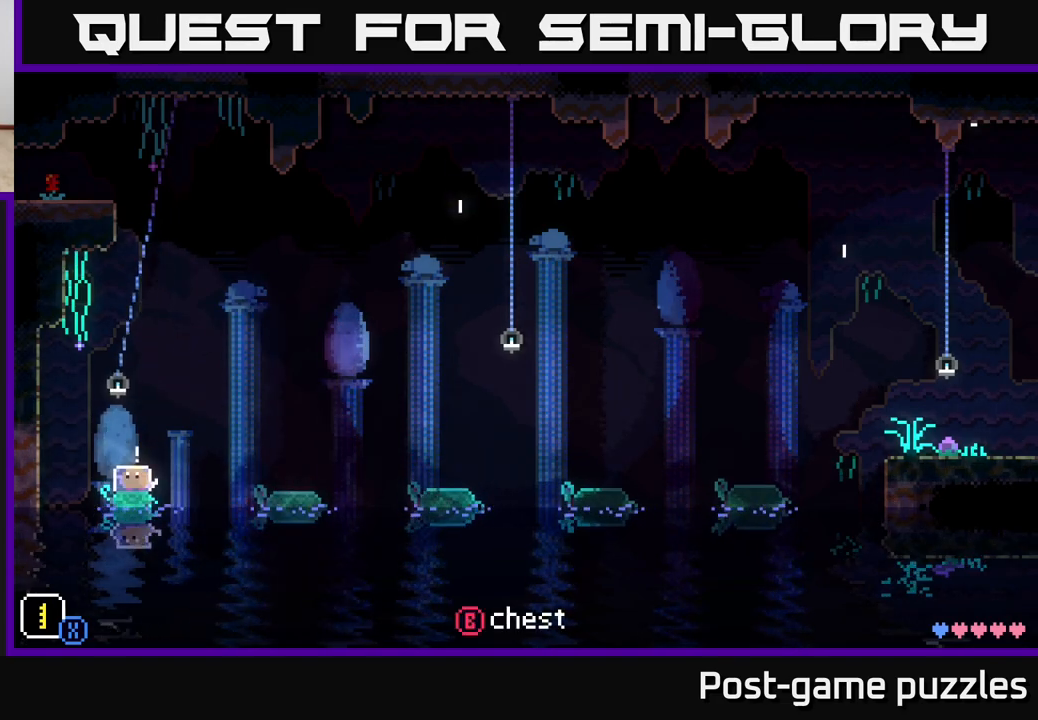
{"buttons": [], "left_stick": "center", "right_stick": "center", "events": []}
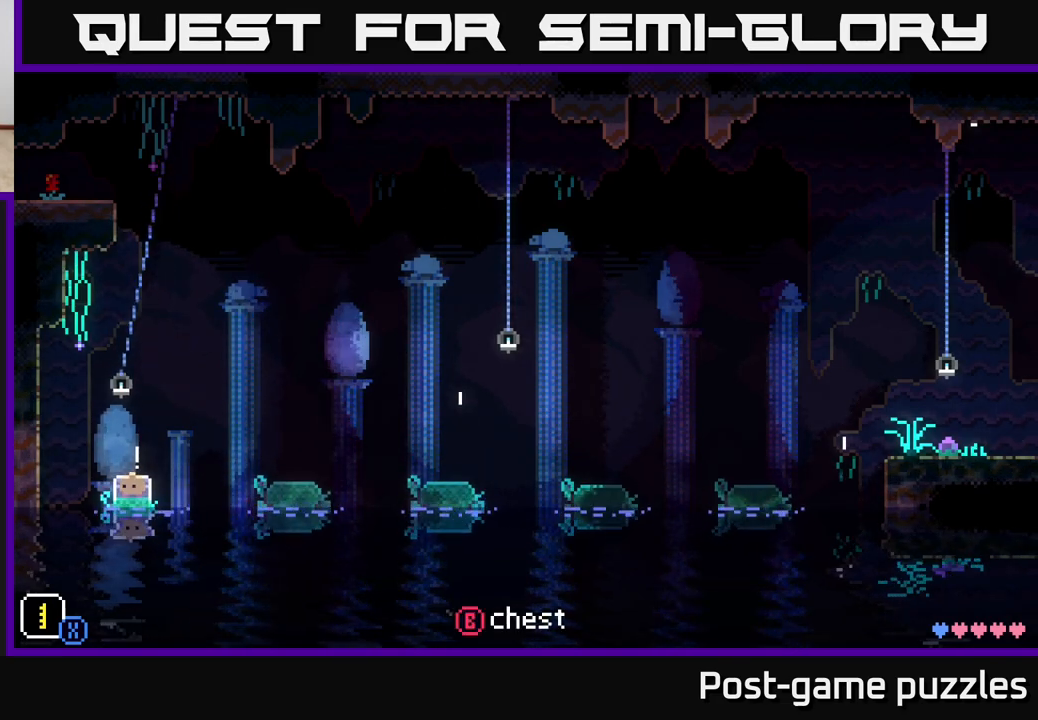
{"buttons": ["B"], "left_stick": "center", "right_stick": "center", "events": [[483, "B", "down"]]}
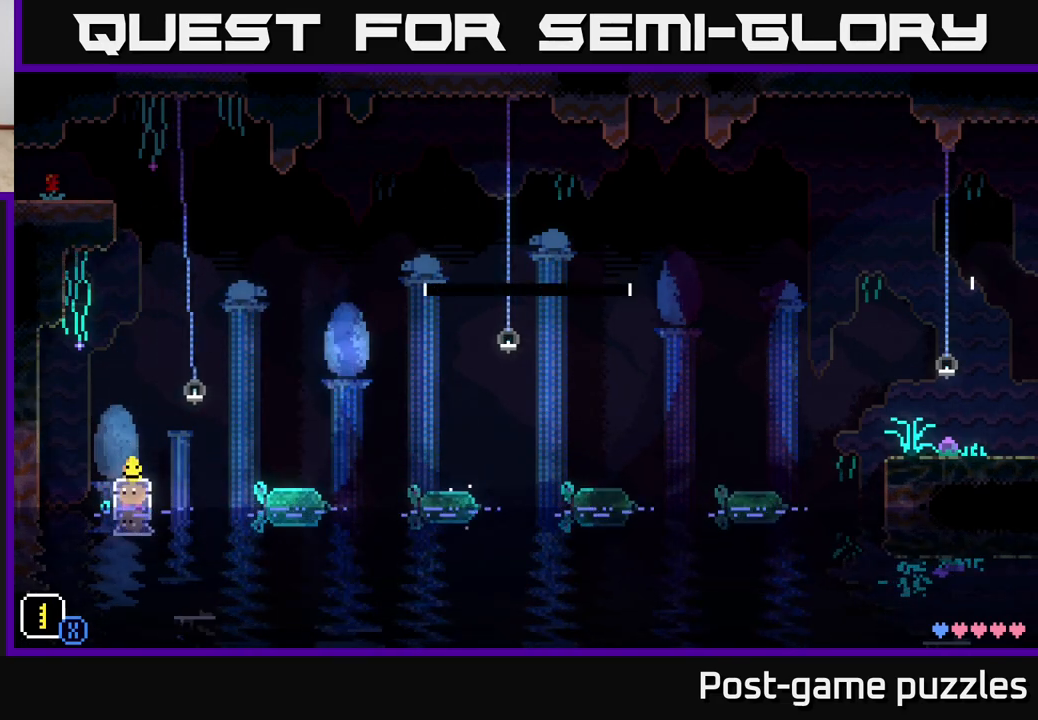
{"buttons": [], "left_stick": "center", "right_stick": "center", "events": [[133, "B", "up"]]}
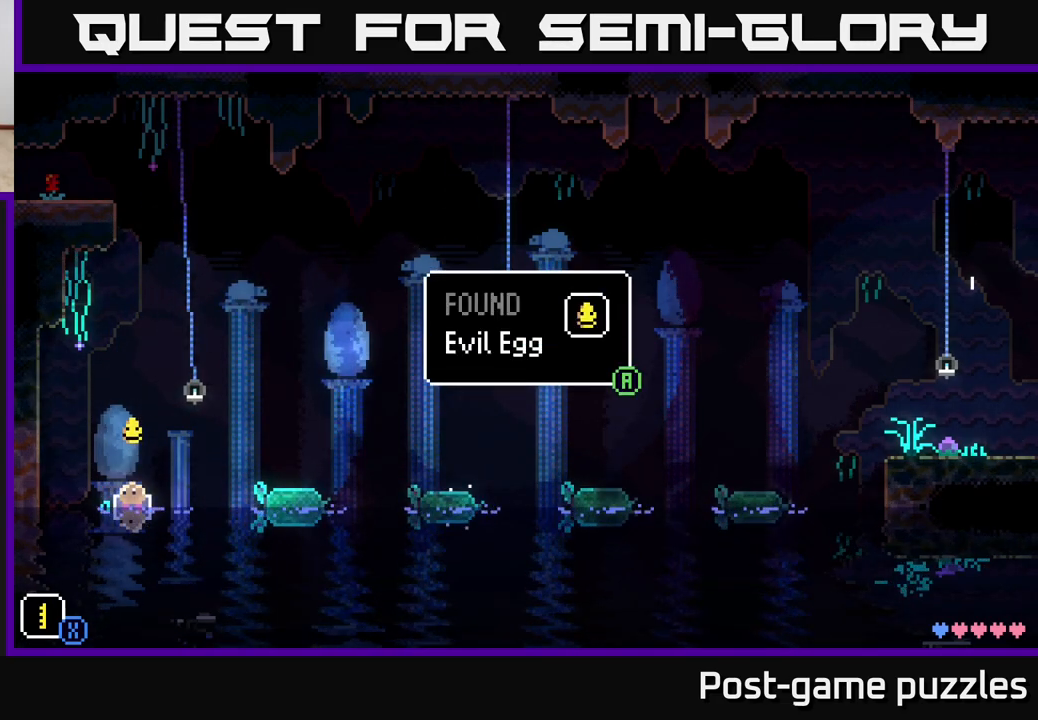
{"buttons": [], "left_stick": "center", "right_stick": "center", "events": []}
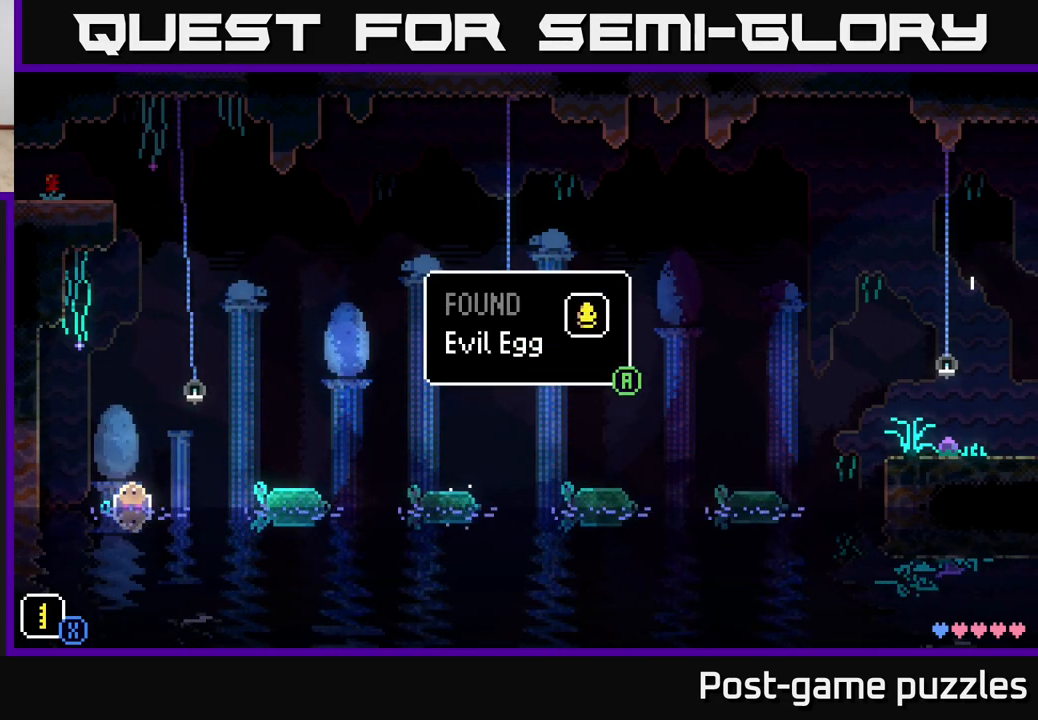
{"buttons": [], "left_stick": "center", "right_stick": "center", "events": []}
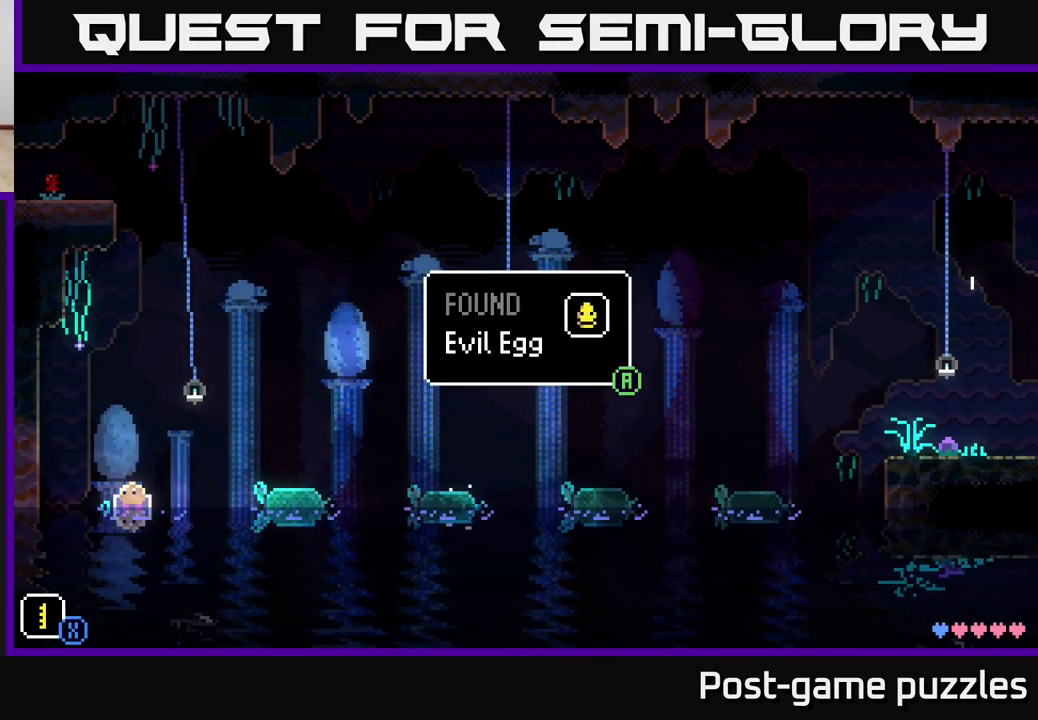
{"buttons": [], "left_stick": "center", "right_stick": "center", "events": []}
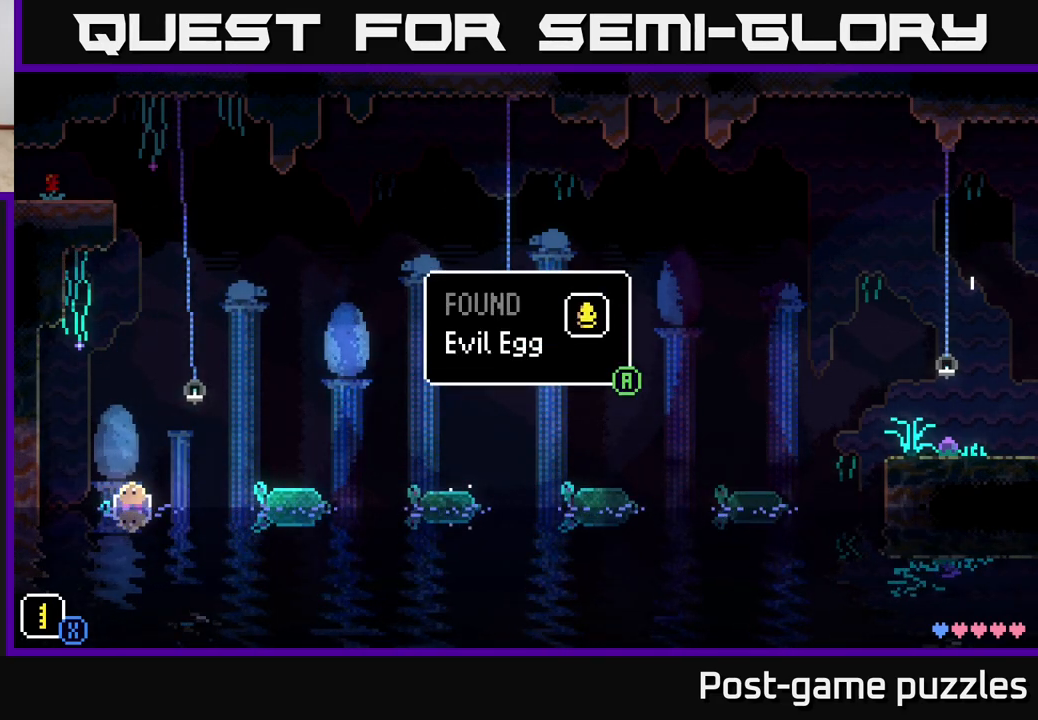
{"buttons": [], "left_stick": "center", "right_stick": "center", "events": []}
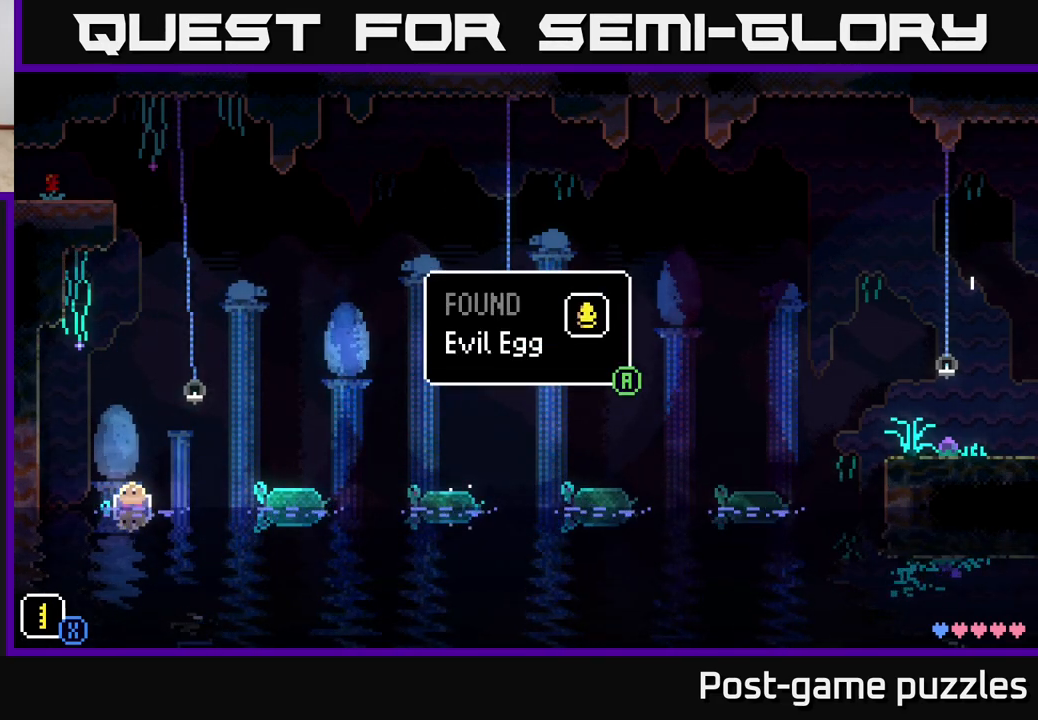
{"buttons": [], "left_stick": "right", "right_stick": "center", "events": [[17, "A", "down"], [117, "A", "up"], [433, "left_stick", "right"]]}
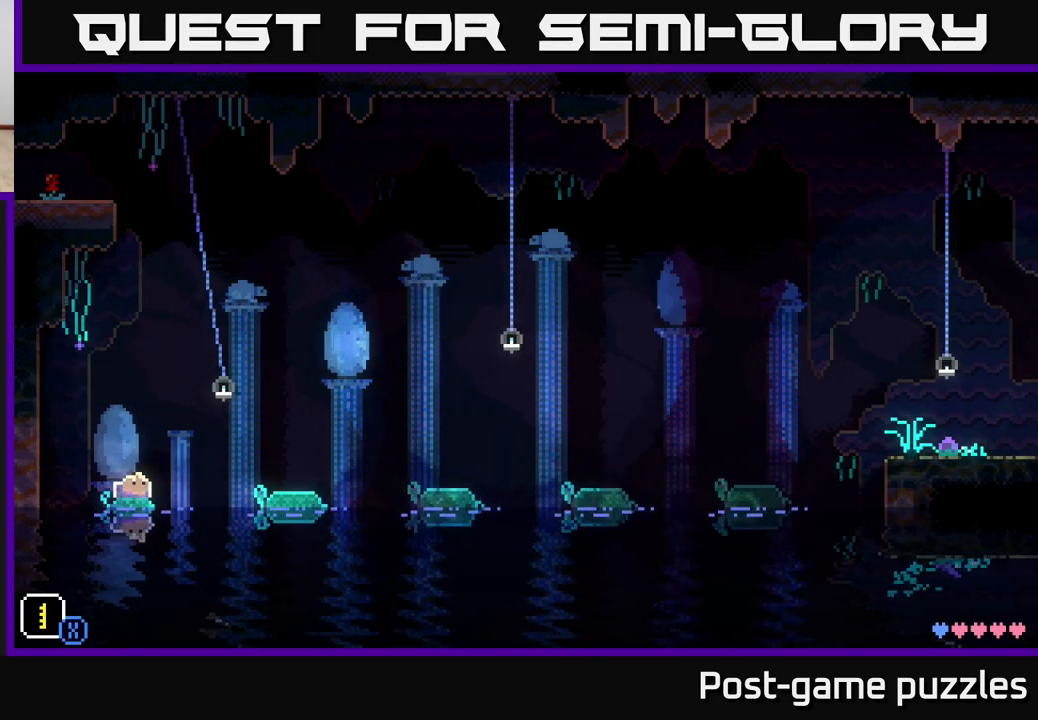
{"buttons": [], "left_stick": "right", "right_stick": "center", "events": [[117, "A", "down"], [383, "A", "up"]]}
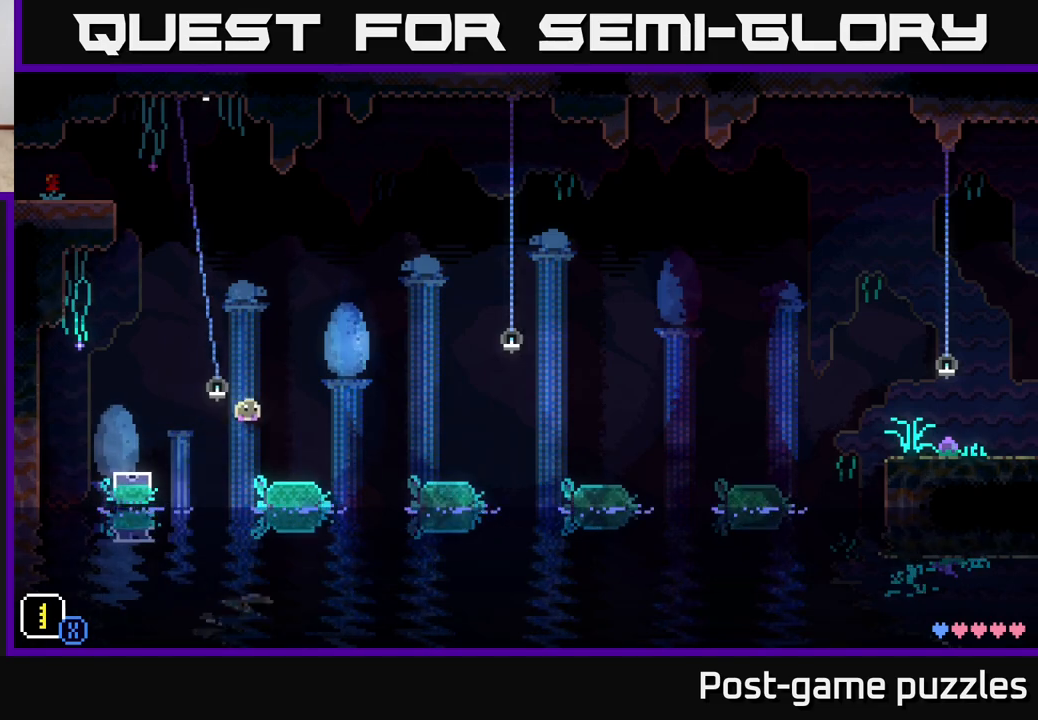
{"buttons": [], "left_stick": "center", "right_stick": "center", "events": [[83, "left_stick", "center"]]}
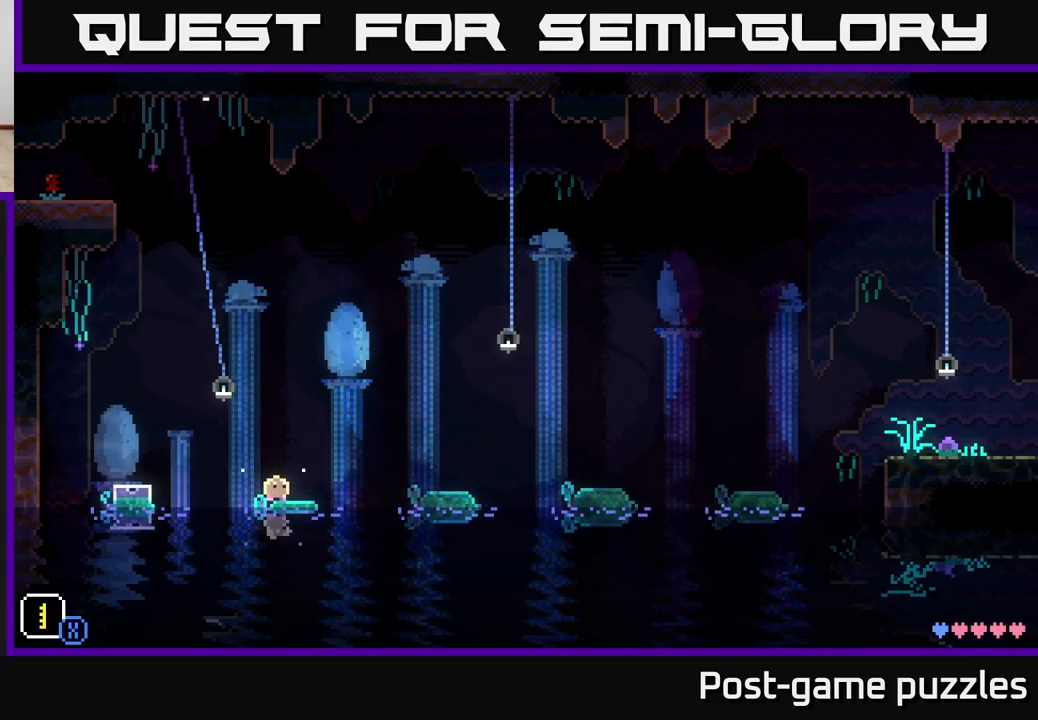
{"buttons": [], "left_stick": "left", "right_stick": "center", "events": [[383, "left_stick", "right"], [500, "left_stick", "left"]]}
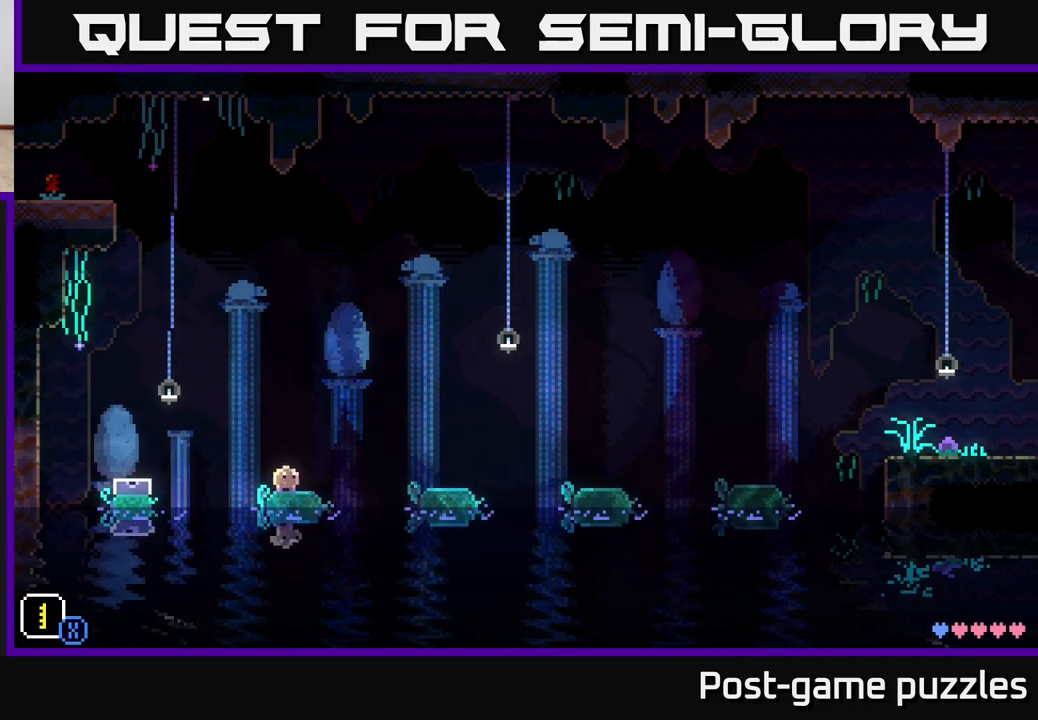
{"buttons": [], "left_stick": "center", "right_stick": "center", "events": [[133, "left_stick", "center"]]}
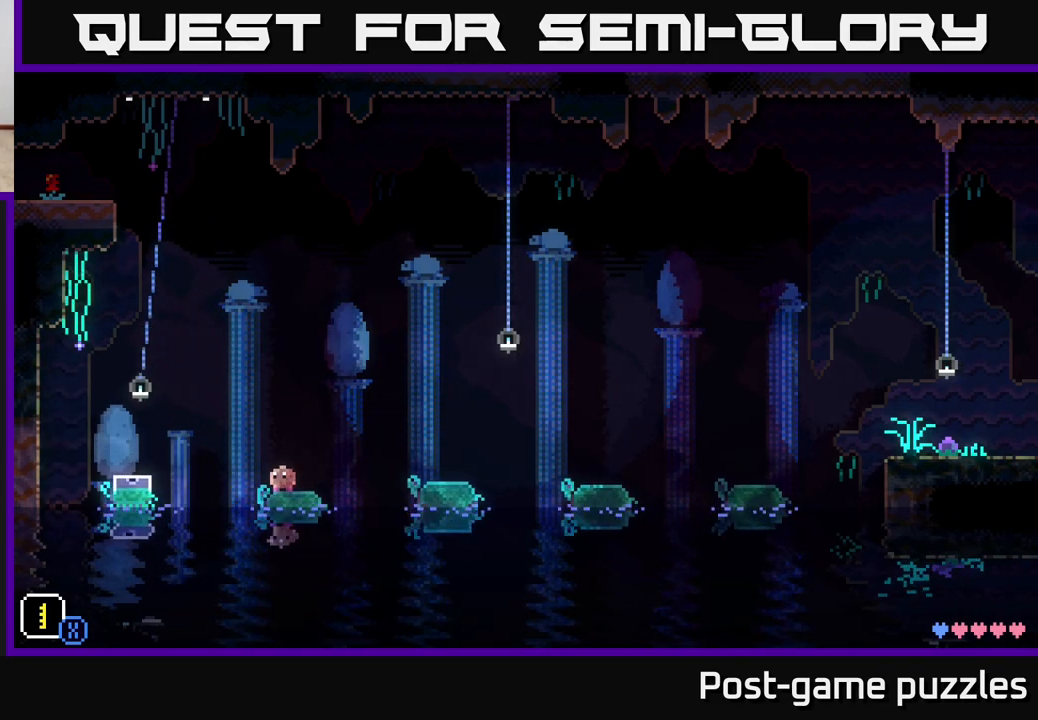
{"buttons": [], "left_stick": "center", "right_stick": "center", "events": [[50, "left_stick", "right"], [167, "left_stick", "center"]]}
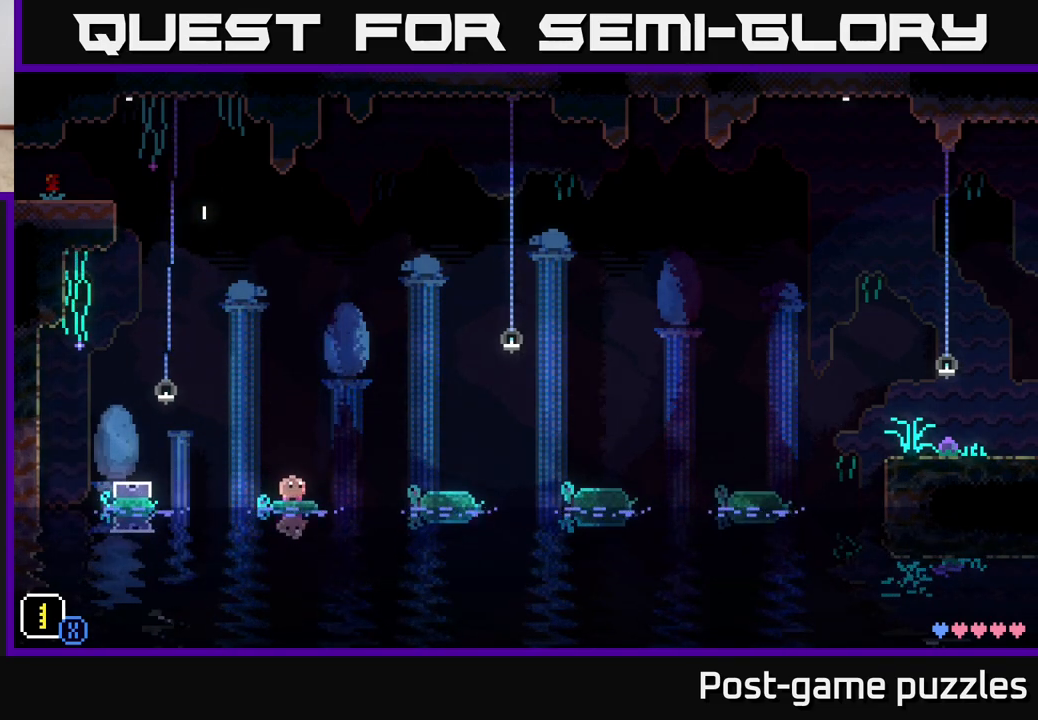
{"buttons": [], "left_stick": "center", "right_stick": "center", "events": [[67, "SELECT", "down"], [233, "SELECT", "up"]]}